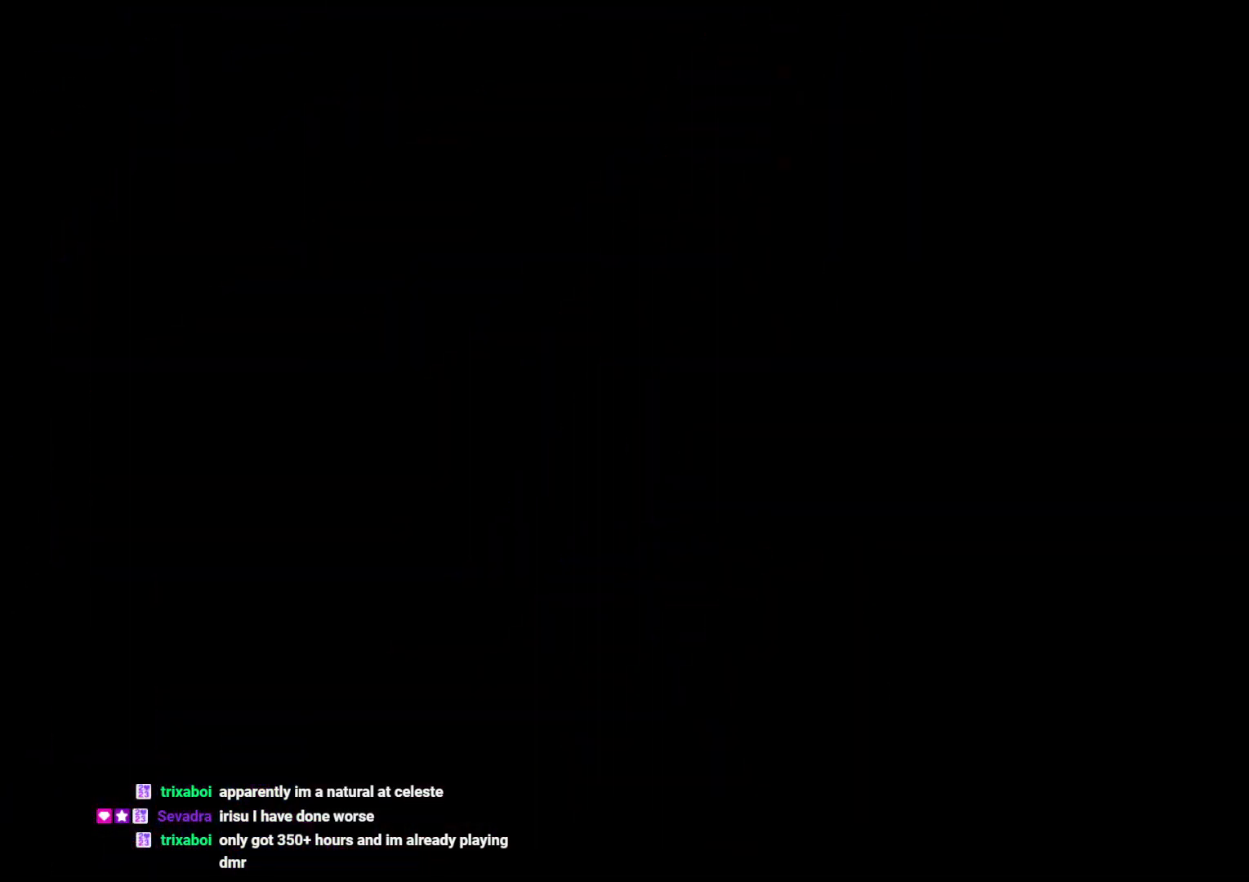
Gameplay with a controller (Nintendo layout); each line is a JSON object with the inputs held at the frame after it. "events" lists button and stick changes between this image and that frame as [ms after this image, input, new state], when the widget could be followed in between. Not read: HOME L3 R3.
{"buttons": ["Y", "DPAD_UP"], "left_stick": "center", "right_stick": "center", "events": [[417, "DPAD_UP", "down"], [417, "Y", "down"]]}
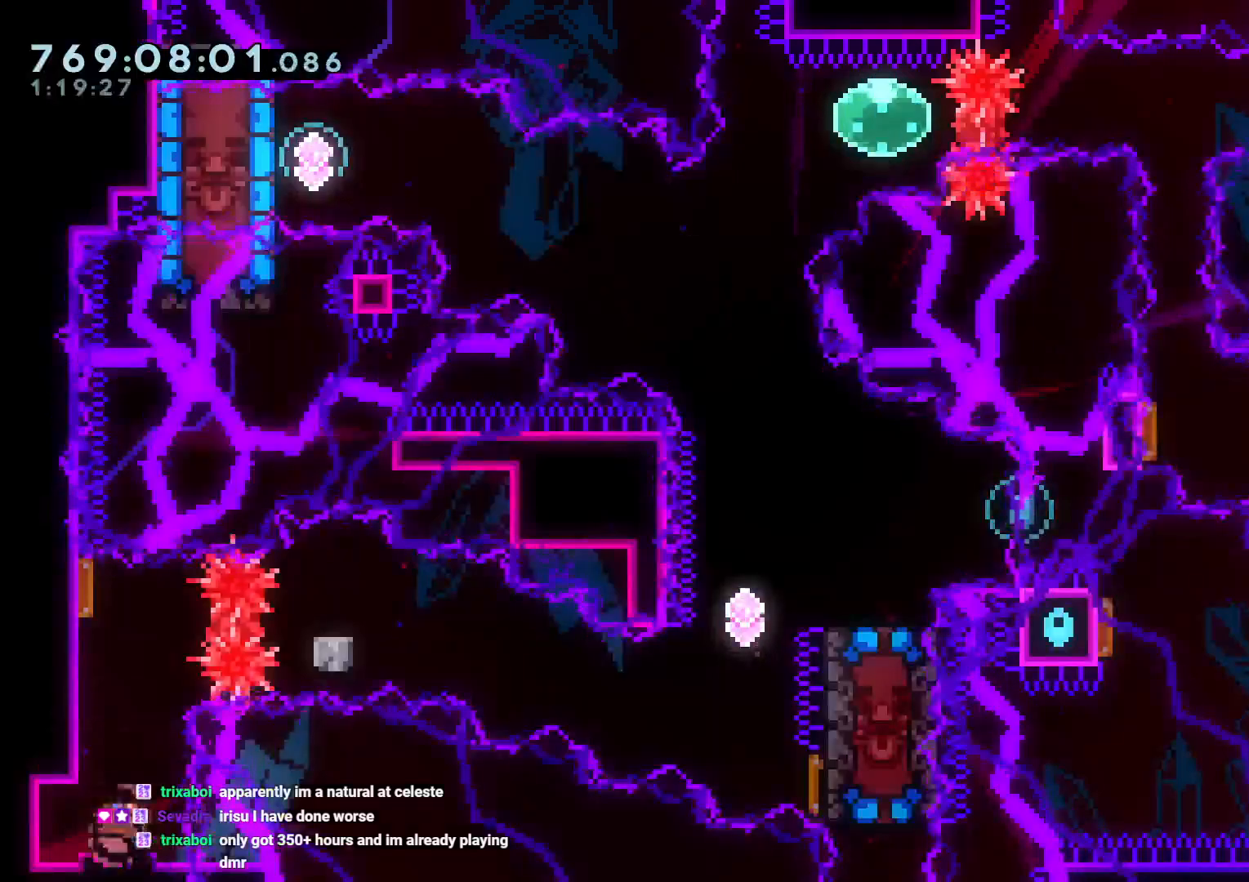
{"buttons": ["Y", "DPAD_DOWN", "DPAD_RIGHT"], "left_stick": "center", "right_stick": "center"}
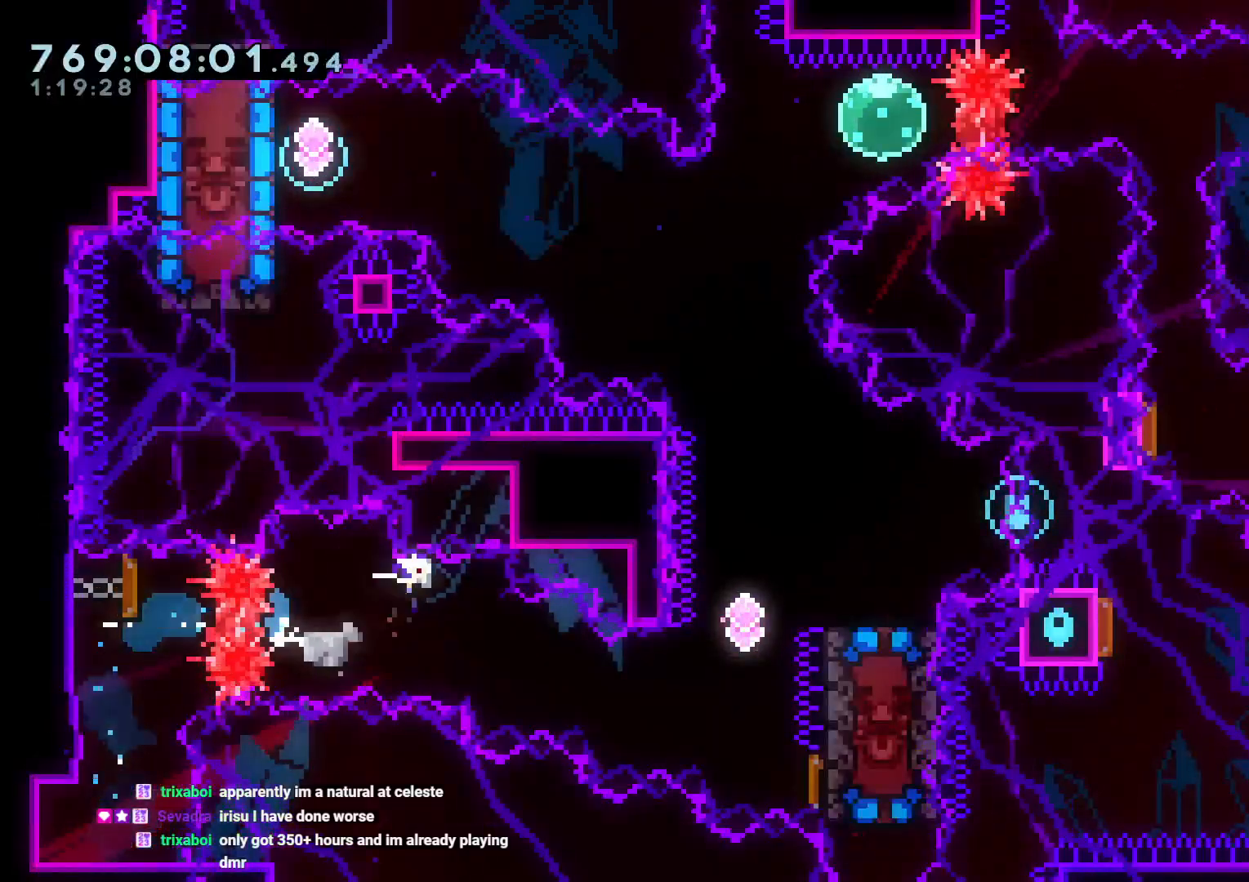
{"buttons": [], "left_stick": "center", "right_stick": "center", "events": [[133, "Y", "up"], [183, "DPAD_DOWN", "up"], [233, "DPAD_RIGHT", "up"], [267, "DPAD_UP", "down"], [333, "Y", "down"], [450, "DPAD_LEFT", "down"], [467, "DPAD_LEFT", "up"], [467, "DPAD_UP", "up"], [500, "Y", "up"]]}
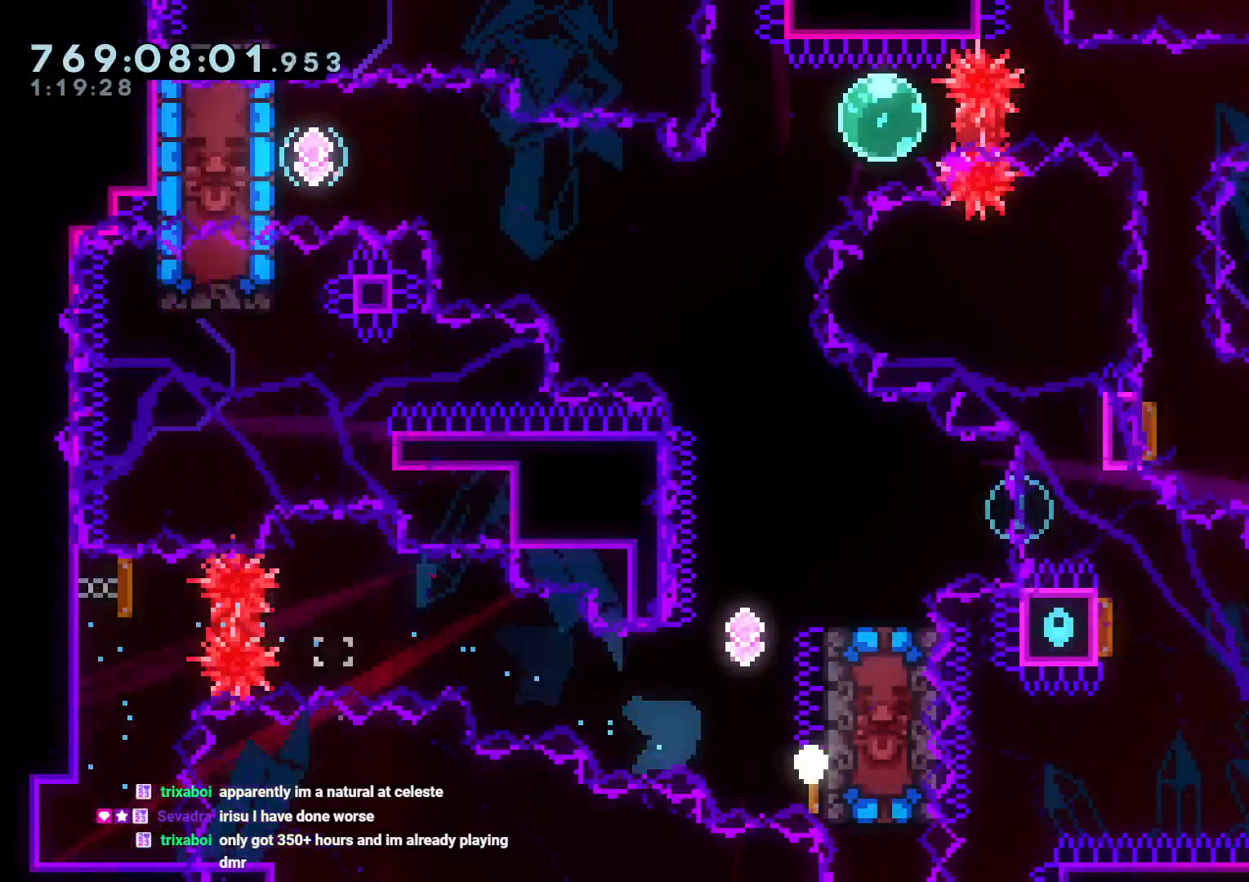
{"buttons": [], "left_stick": "center", "right_stick": "center", "events": [[150, "A", "down"], [150, "B", "down"], [183, "B", "up"], [300, "A", "up"]]}
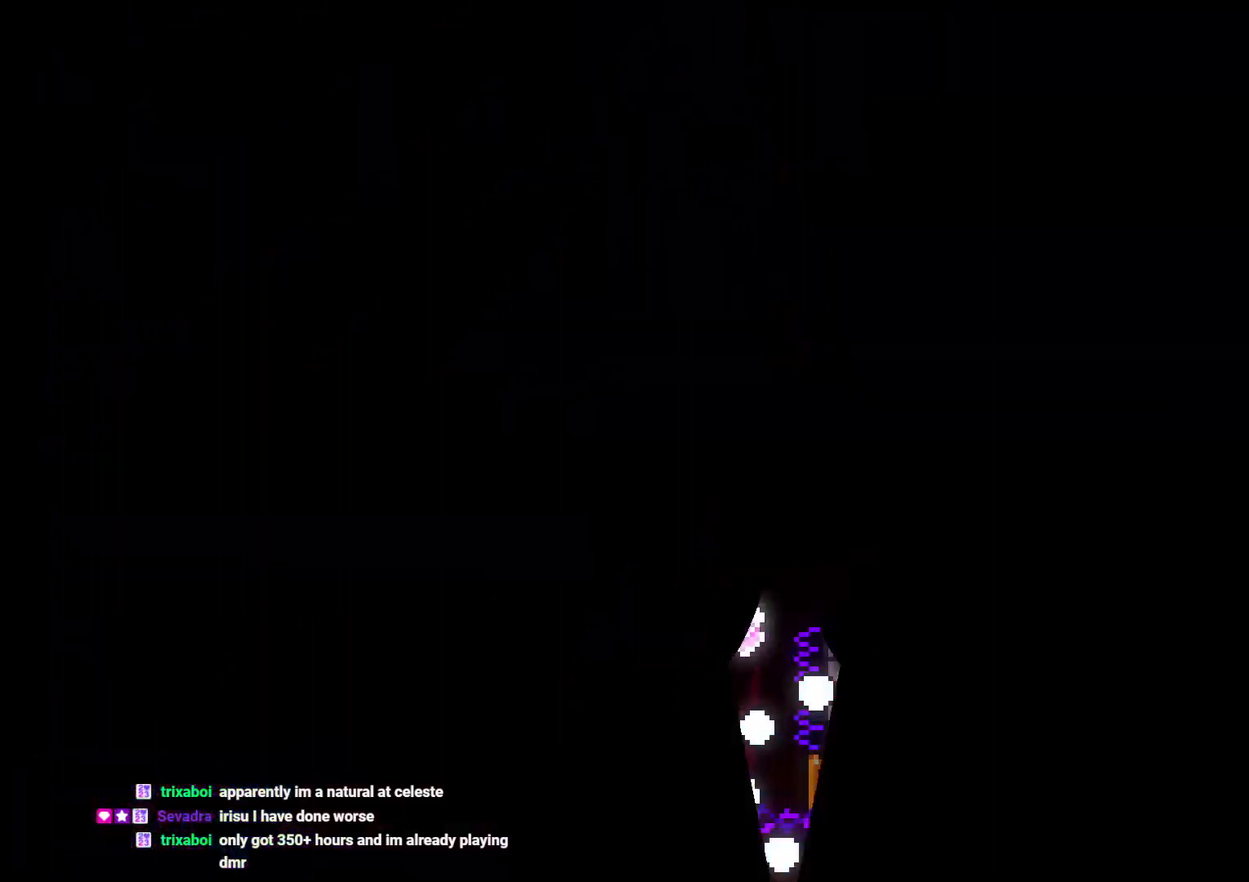
{"buttons": [], "left_stick": "center", "right_stick": "center", "events": []}
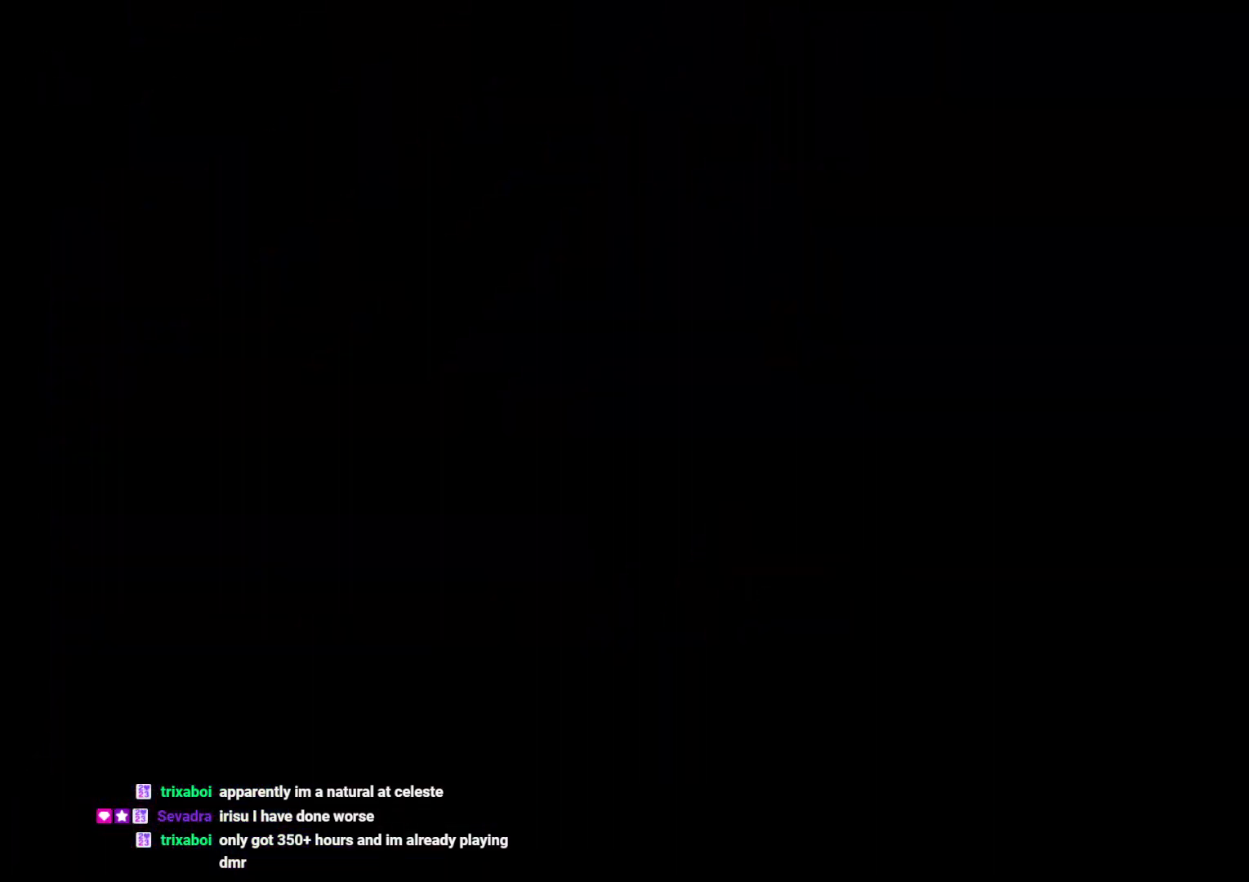
{"buttons": [], "left_stick": "center", "right_stick": "center", "events": [[317, "DPAD_UP", "down"], [333, "Y", "down"], [483, "Y", "up"], [500, "DPAD_UP", "up"]]}
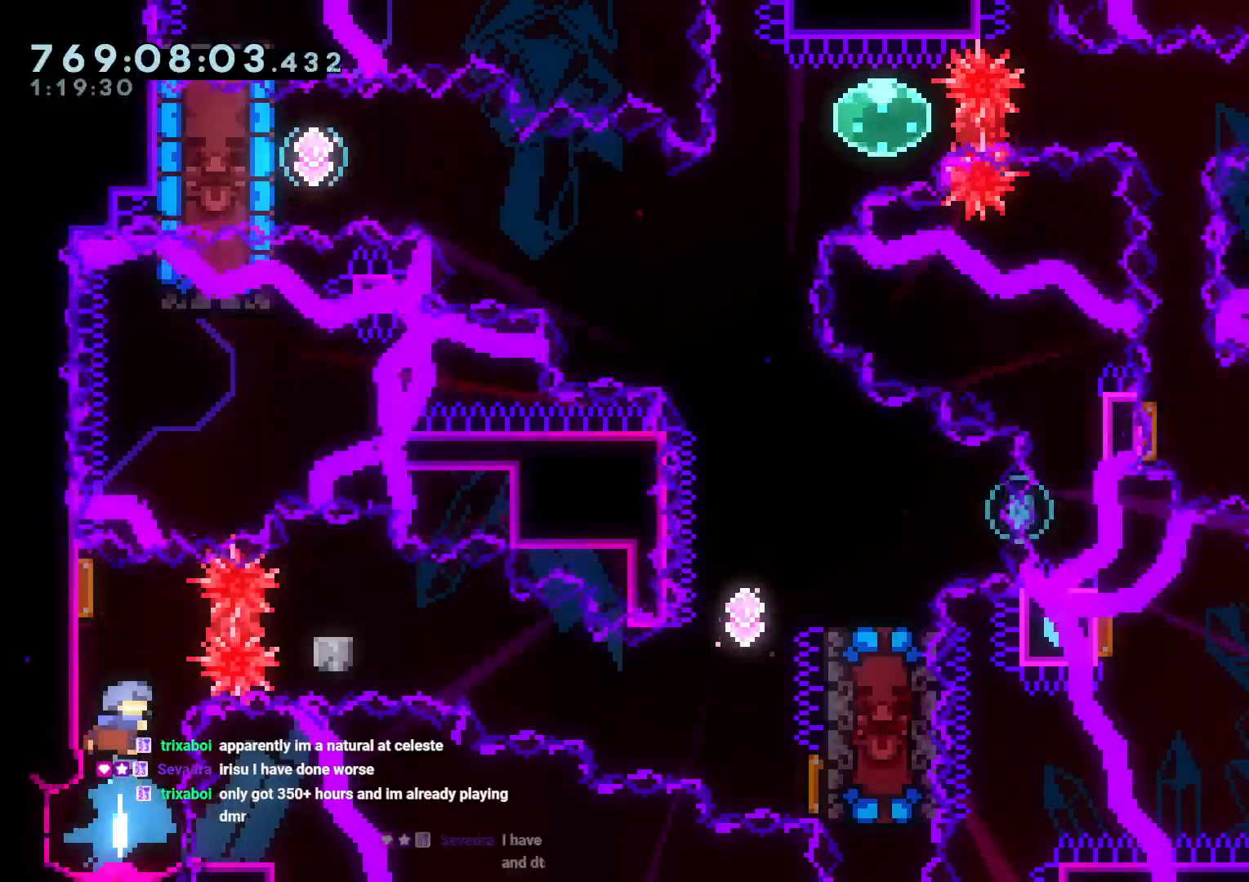
{"buttons": ["Y", "DPAD_DOWN", "DPAD_RIGHT"], "left_stick": "center", "right_stick": "center", "events": [[17, "DPAD_RIGHT", "down"], [67, "R1", "down"], [183, "R1", "up"], [233, "DPAD_DOWN", "down"], [250, "B", "down"], [317, "Y", "down"], [383, "B", "up"]]}
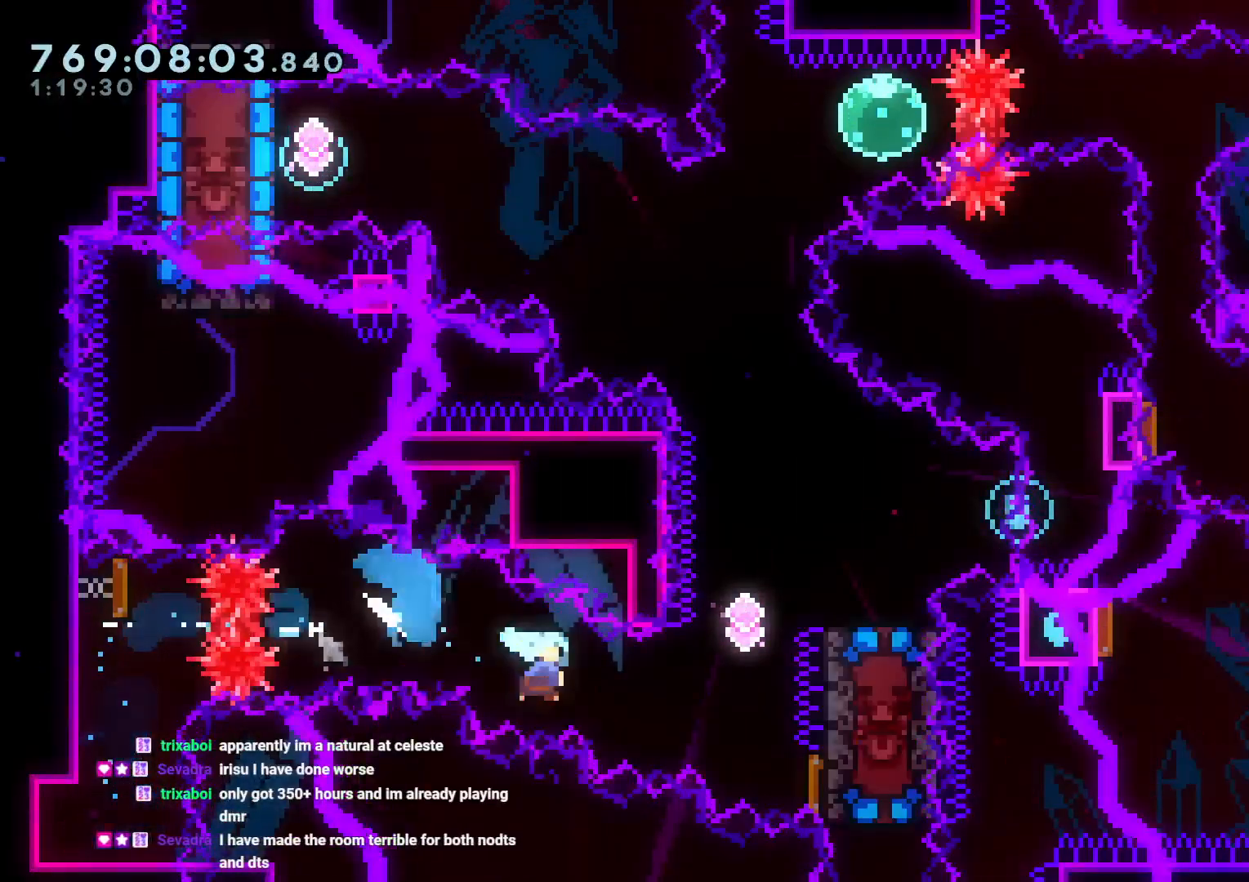
{"buttons": ["DPAD_RIGHT"], "left_stick": "center", "right_stick": "center", "events": [[50, "Y", "up"], [83, "DPAD_DOWN", "up"], [133, "DPAD_RIGHT", "up"], [133, "DPAD_UP", "down"], [200, "Y", "down"], [367, "DPAD_UP", "up"], [383, "Y", "up"], [450, "DPAD_RIGHT", "down"]]}
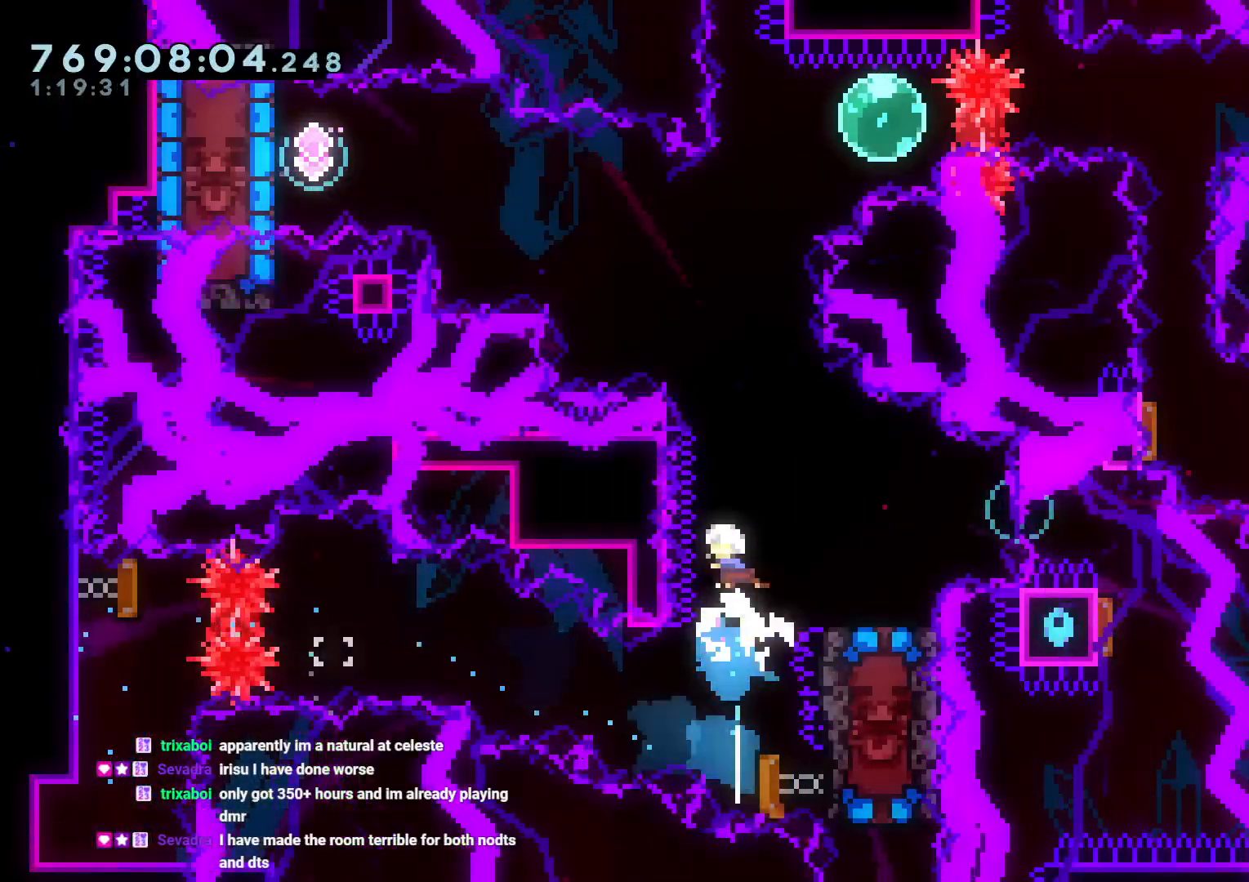
{"buttons": ["DPAD_RIGHT"], "left_stick": "center", "right_stick": "center", "events": [[217, "DPAD_DOWN", "down"], [233, "Y", "down"], [433, "DPAD_DOWN", "up"], [433, "Y", "up"]]}
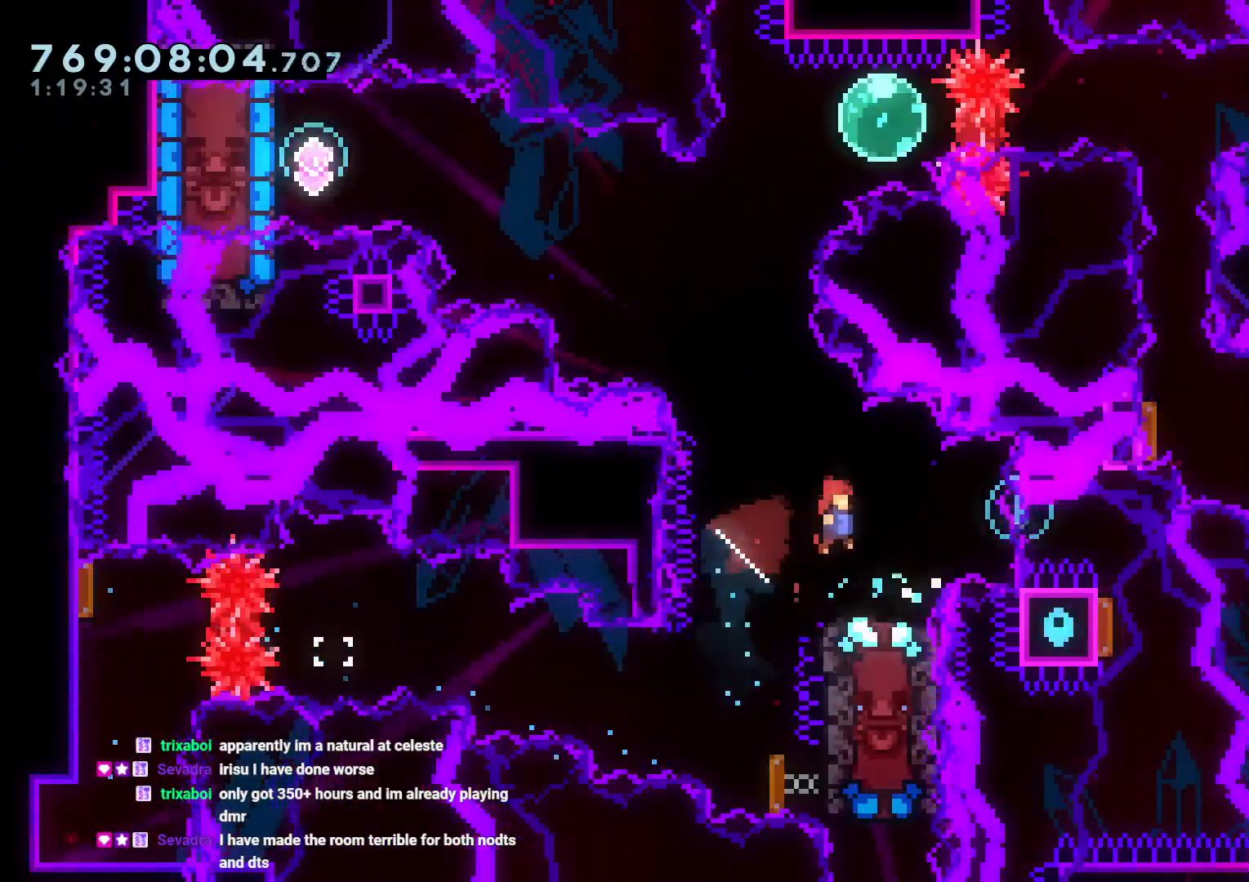
{"buttons": ["DPAD_LEFT"], "left_stick": "center", "right_stick": "center", "events": [[300, "DPAD_DOWN", "down"], [350, "DPAD_LEFT", "down"], [350, "DPAD_RIGHT", "up"], [367, "DPAD_DOWN", "up"], [367, "Y", "down"], [483, "Y", "up"]]}
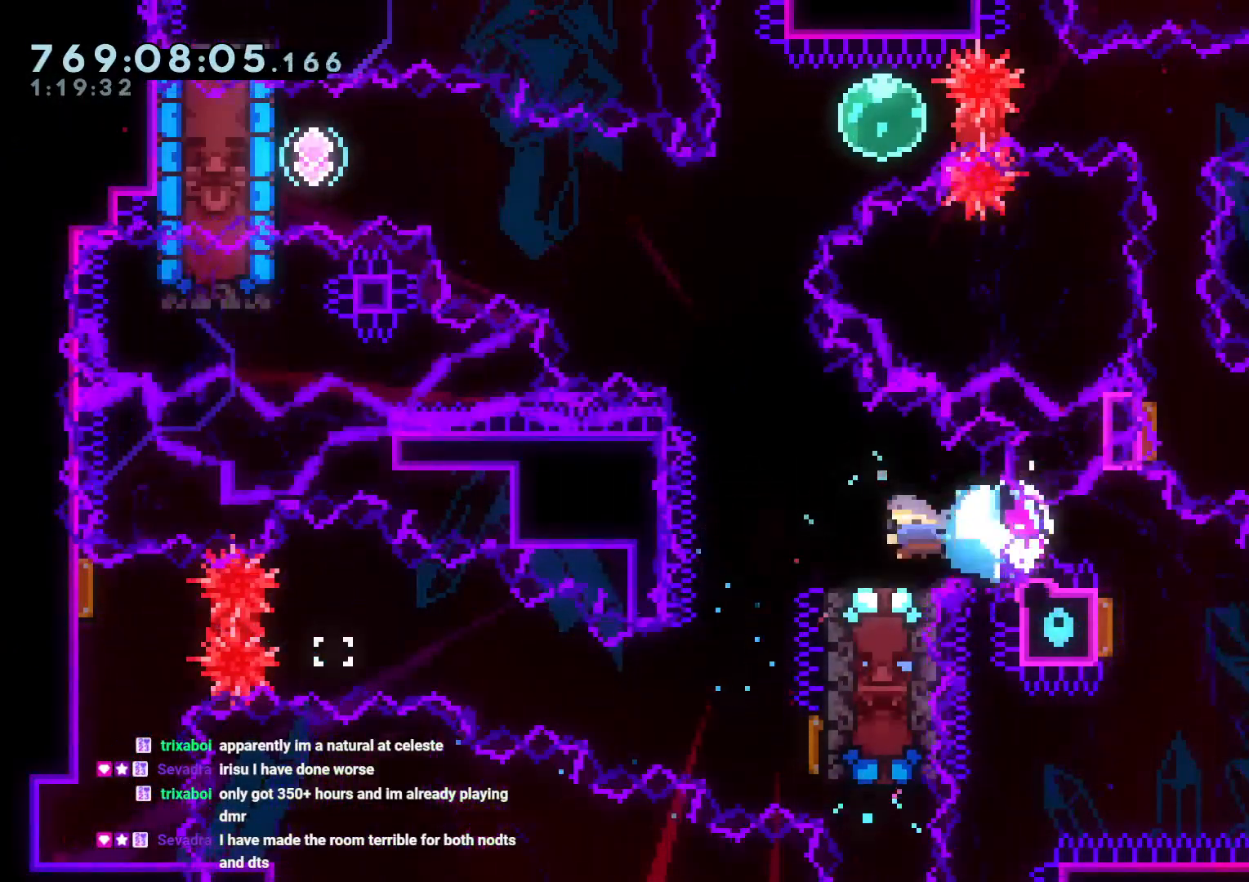
{"buttons": ["B", "Y", "DPAD_LEFT"], "left_stick": "center", "right_stick": "left", "events": [[50, "B", "down"], [500, "Y", "down"], [500, "right_stick", "left"]]}
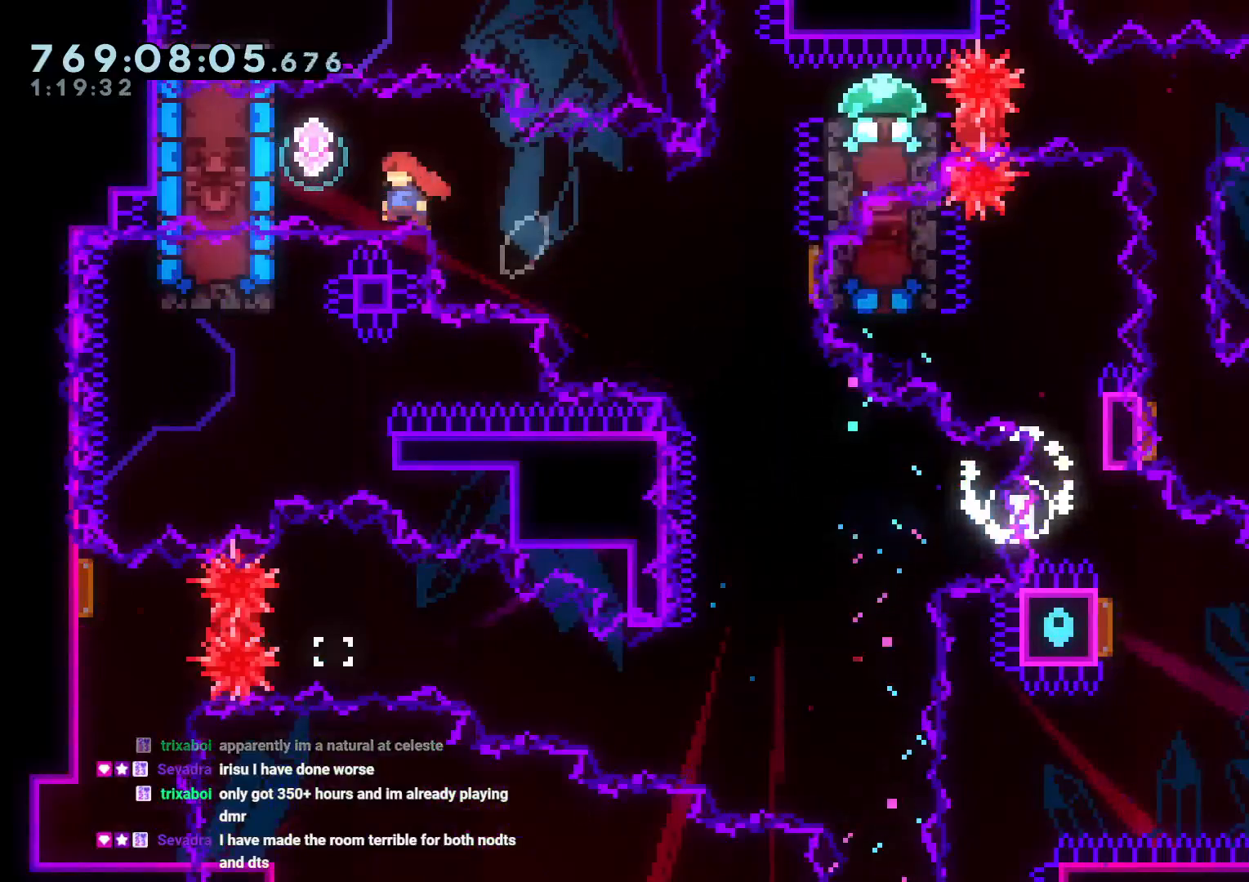
{"buttons": ["L2", "DPAD_LEFT"], "left_stick": "center", "right_stick": "center", "events": [[67, "B", "up"], [67, "right_stick", "center"], [150, "DPAD_LEFT", "up"], [150, "Y", "up"], [233, "DPAD_LEFT", "down"], [233, "Y", "down"], [383, "L2", "down"], [383, "Y", "up"]]}
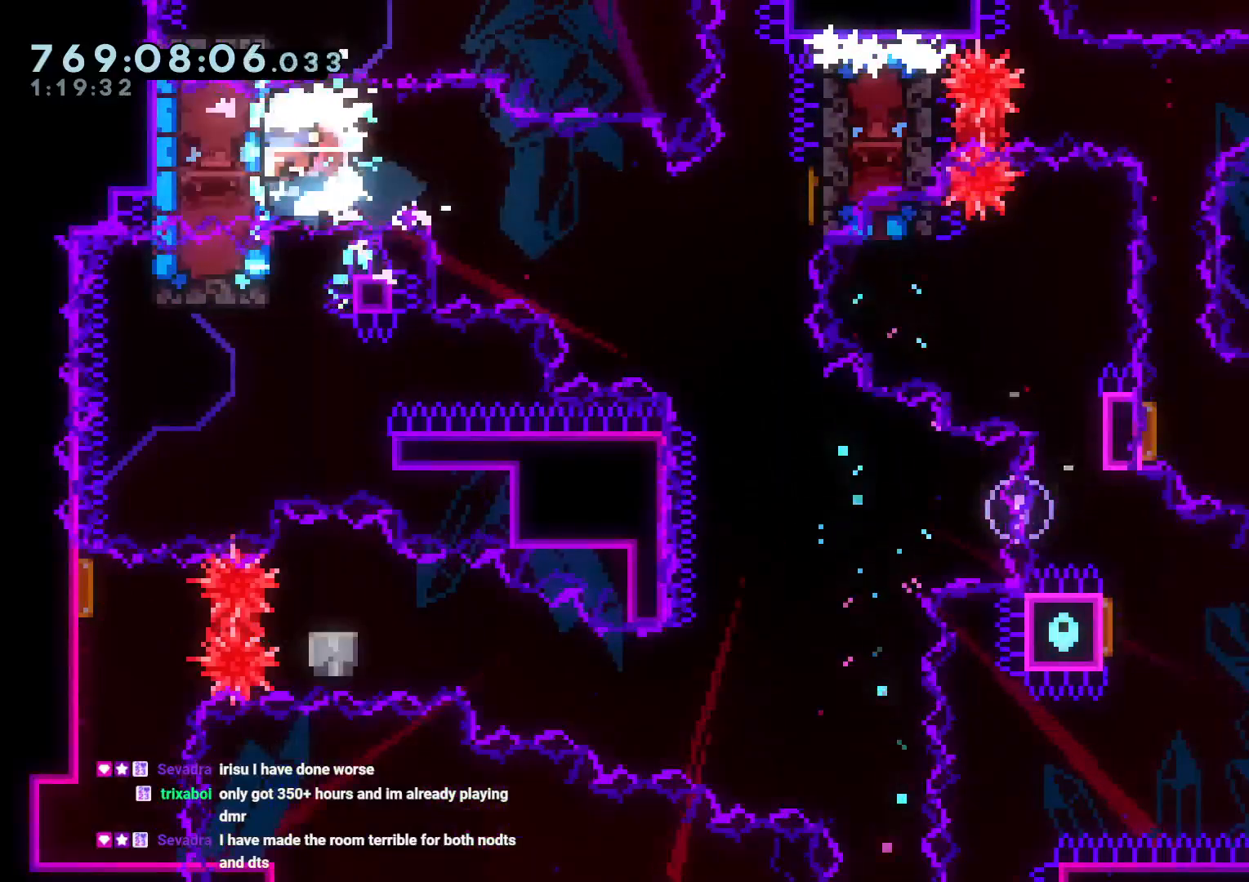
{"buttons": ["B", "L2", "DPAD_DOWN", "DPAD_RIGHT"], "left_stick": "center", "right_stick": "center", "events": [[183, "DPAD_LEFT", "up"], [450, "DPAD_DOWN", "down"], [450, "DPAD_RIGHT", "down"], [467, "B", "down"]]}
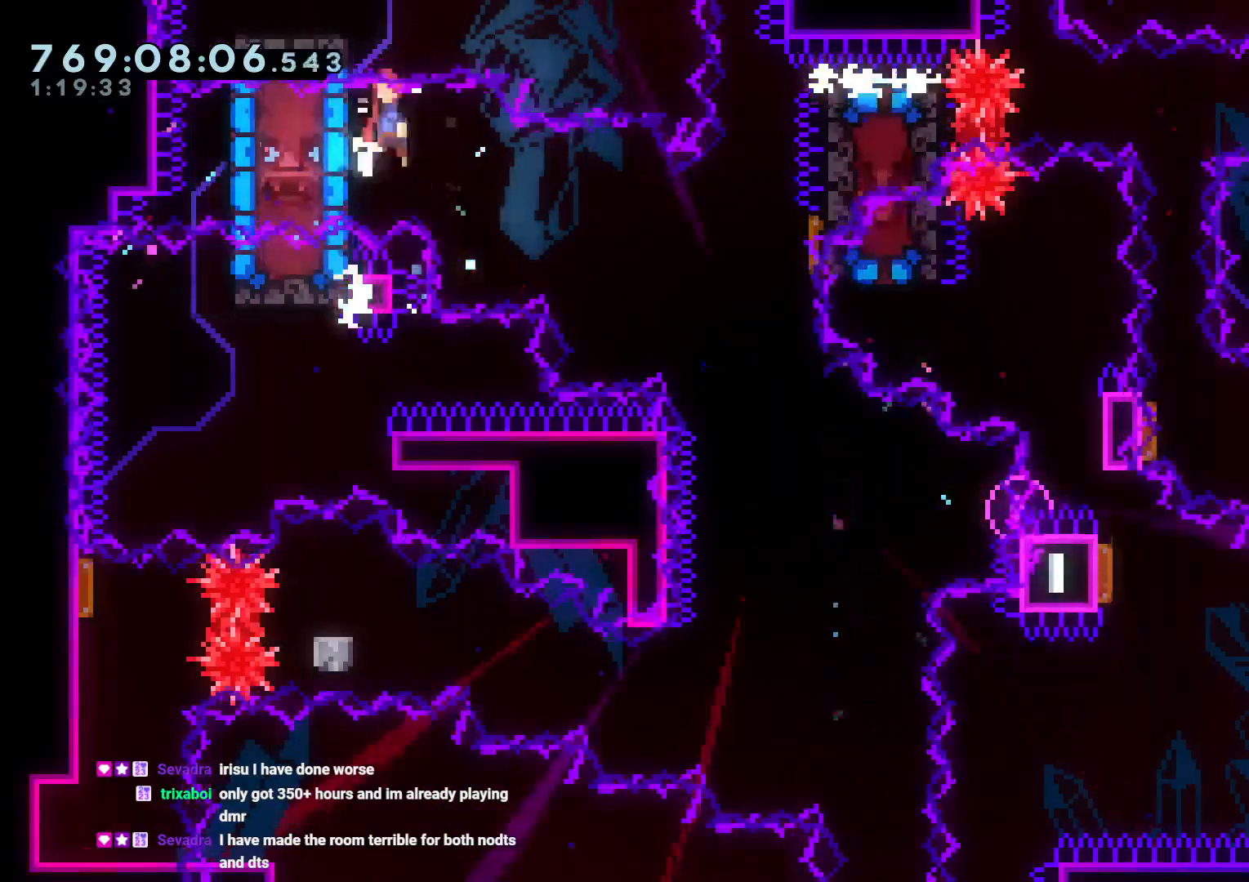
{"buttons": ["DPAD_UP", "DPAD_RIGHT"], "left_stick": "center", "right_stick": "center", "events": [[17, "Y", "down"], [83, "B", "up"], [150, "L2", "up"], [217, "Y", "up"], [233, "DPAD_DOWN", "up"], [267, "DPAD_RIGHT", "up"], [283, "DPAD_RIGHT", "down"], [283, "DPAD_UP", "down"], [317, "Y", "down"], [417, "Y", "up"]]}
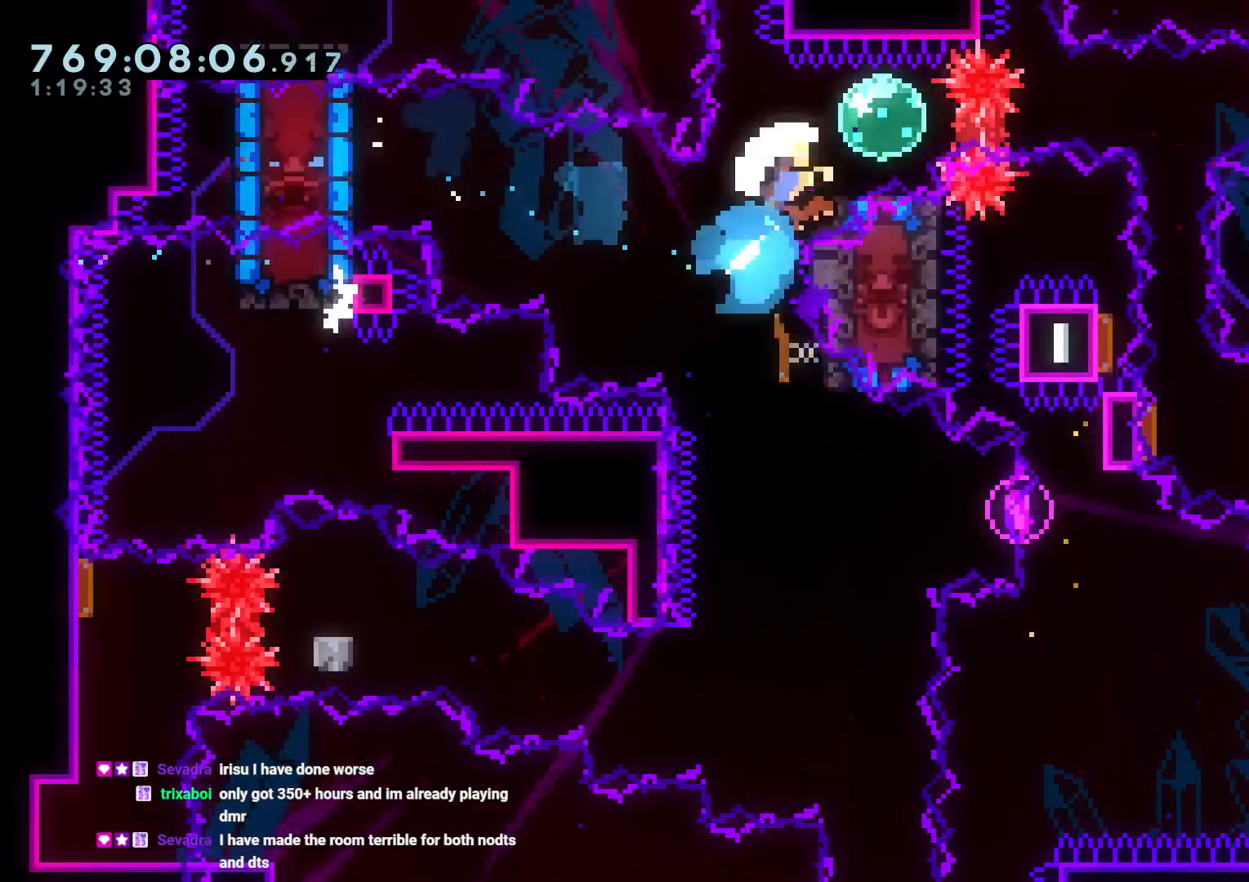
{"buttons": ["A"], "left_stick": "center", "right_stick": "center", "events": [[117, "DPAD_UP", "up"], [183, "Y", "down"], [283, "DPAD_DOWN", "down"], [317, "Y", "up"], [367, "DPAD_RIGHT", "up"], [383, "DPAD_DOWN", "up"], [400, "A", "down"]]}
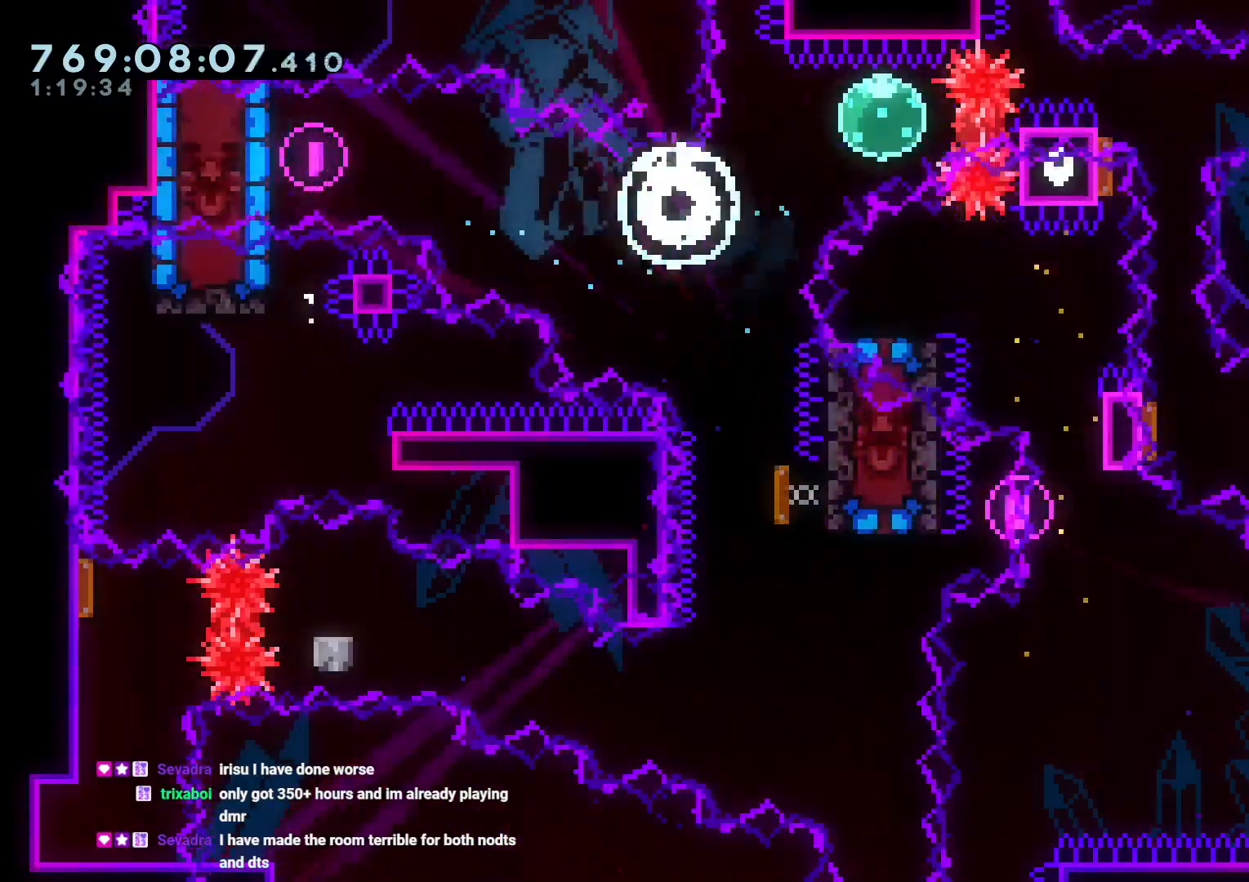
{"buttons": [], "left_stick": "center", "right_stick": "center", "events": [[67, "A", "up"]]}
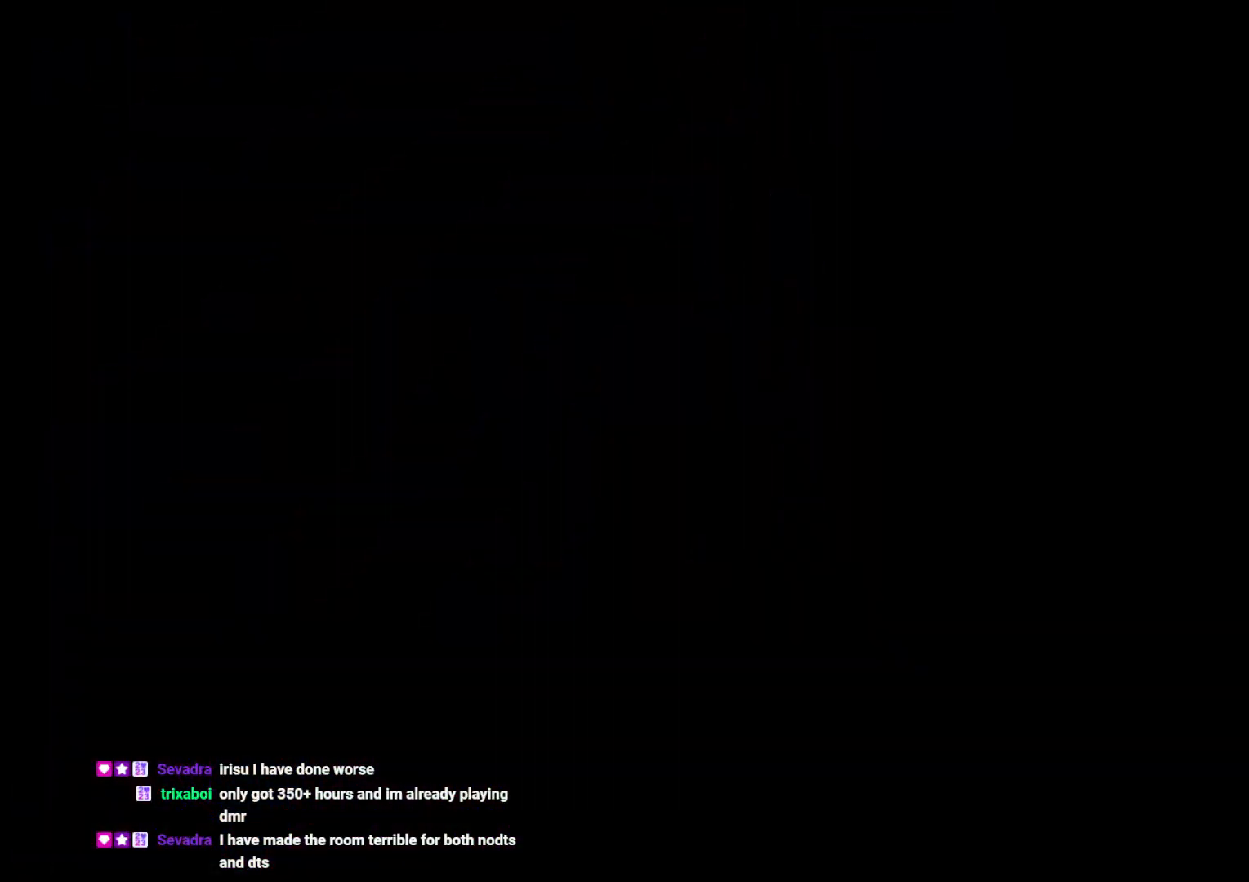
{"buttons": [], "left_stick": "center", "right_stick": "center", "events": []}
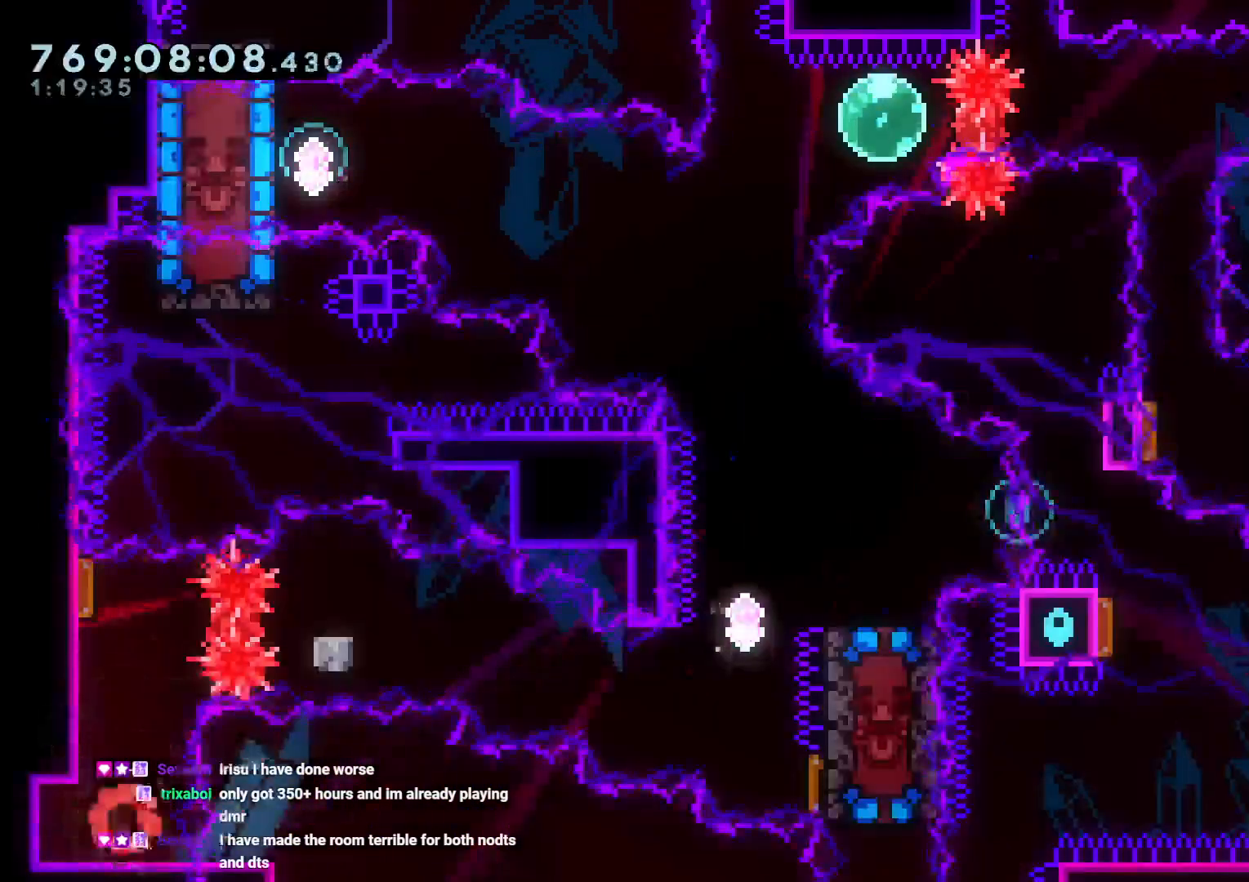
{"buttons": [], "left_stick": "center", "right_stick": "center", "events": [[317, "DPAD_UP", "down"], [333, "Y", "down"], [483, "DPAD_UP", "up"], [500, "Y", "up"]]}
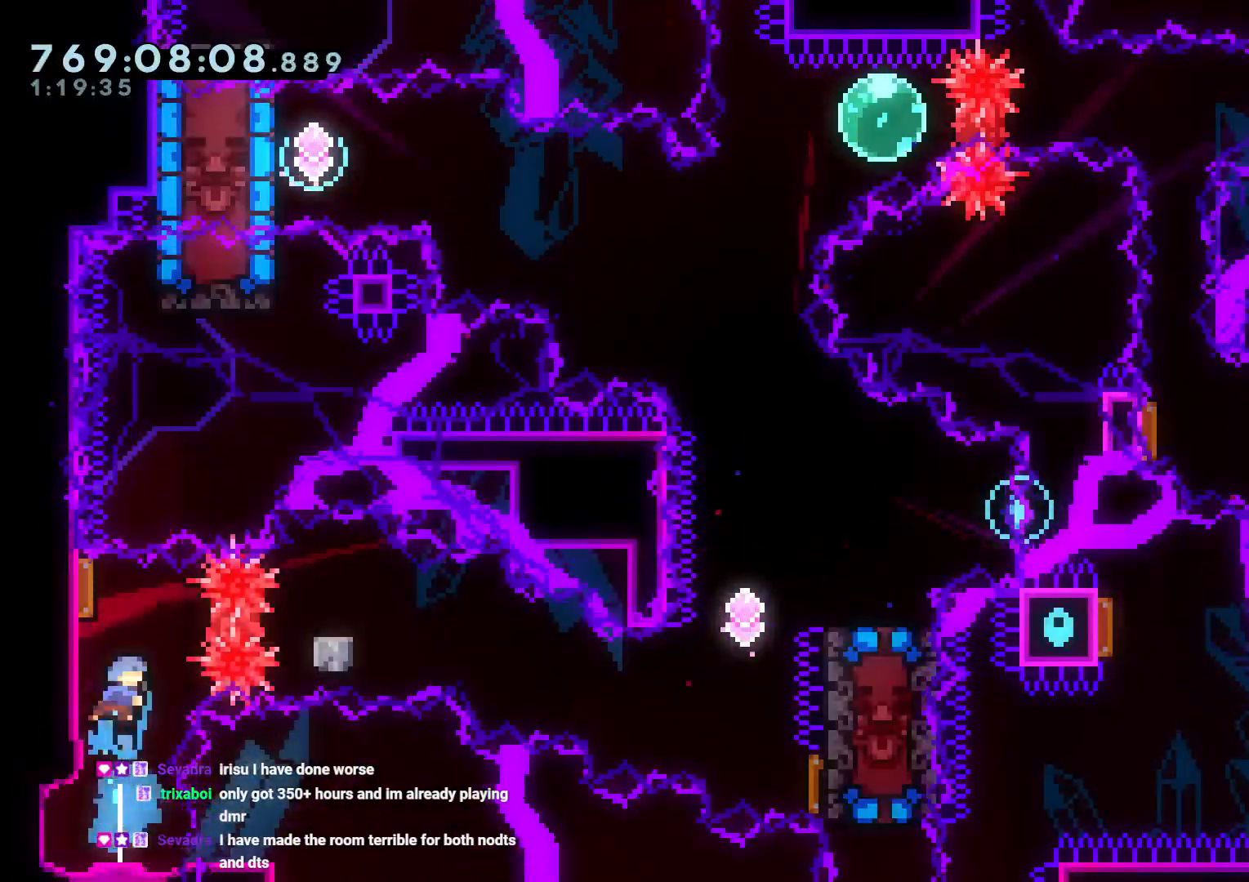
{"buttons": ["Y", "DPAD_DOWN", "DPAD_RIGHT"], "left_stick": "center", "right_stick": "center", "events": [[50, "DPAD_RIGHT", "down"], [100, "R1", "down"], [217, "R1", "up"], [233, "DPAD_DOWN", "down"], [267, "B", "down"], [333, "Y", "down"], [400, "B", "up"]]}
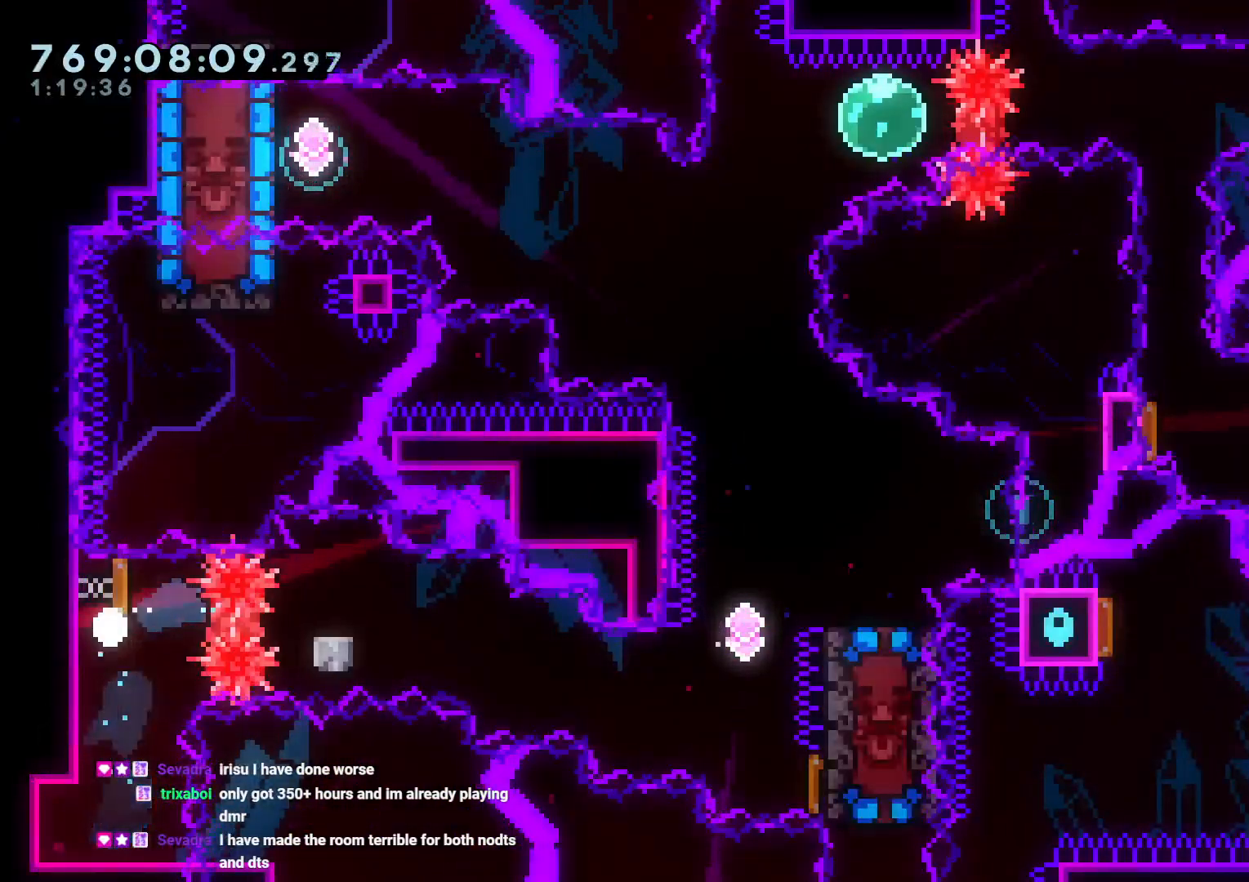
{"buttons": [], "left_stick": "center", "right_stick": "center", "events": [[50, "DPAD_DOWN", "up"], [50, "Y", "up"], [67, "DPAD_RIGHT", "up"], [100, "A", "down"], [250, "A", "up"]]}
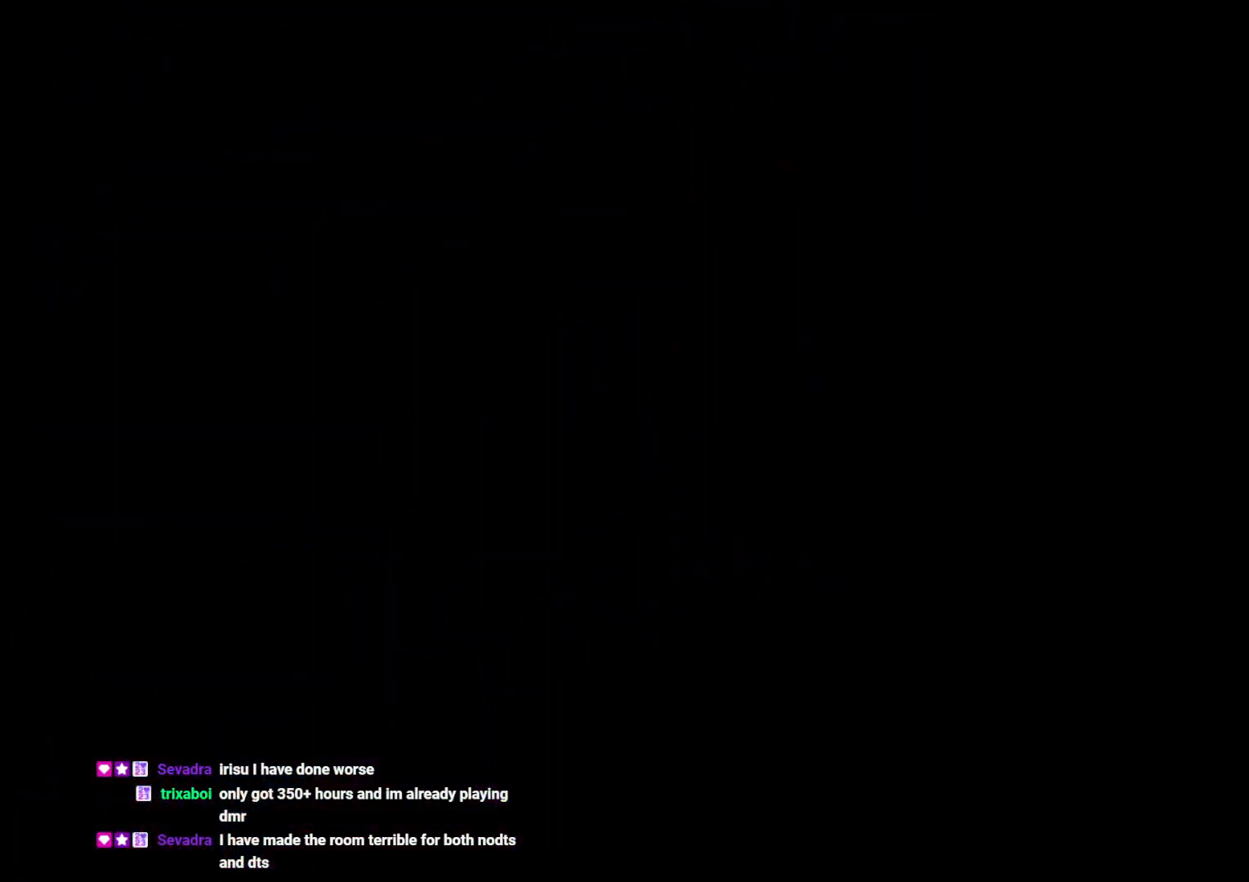
{"buttons": [], "left_stick": "center", "right_stick": "center", "events": []}
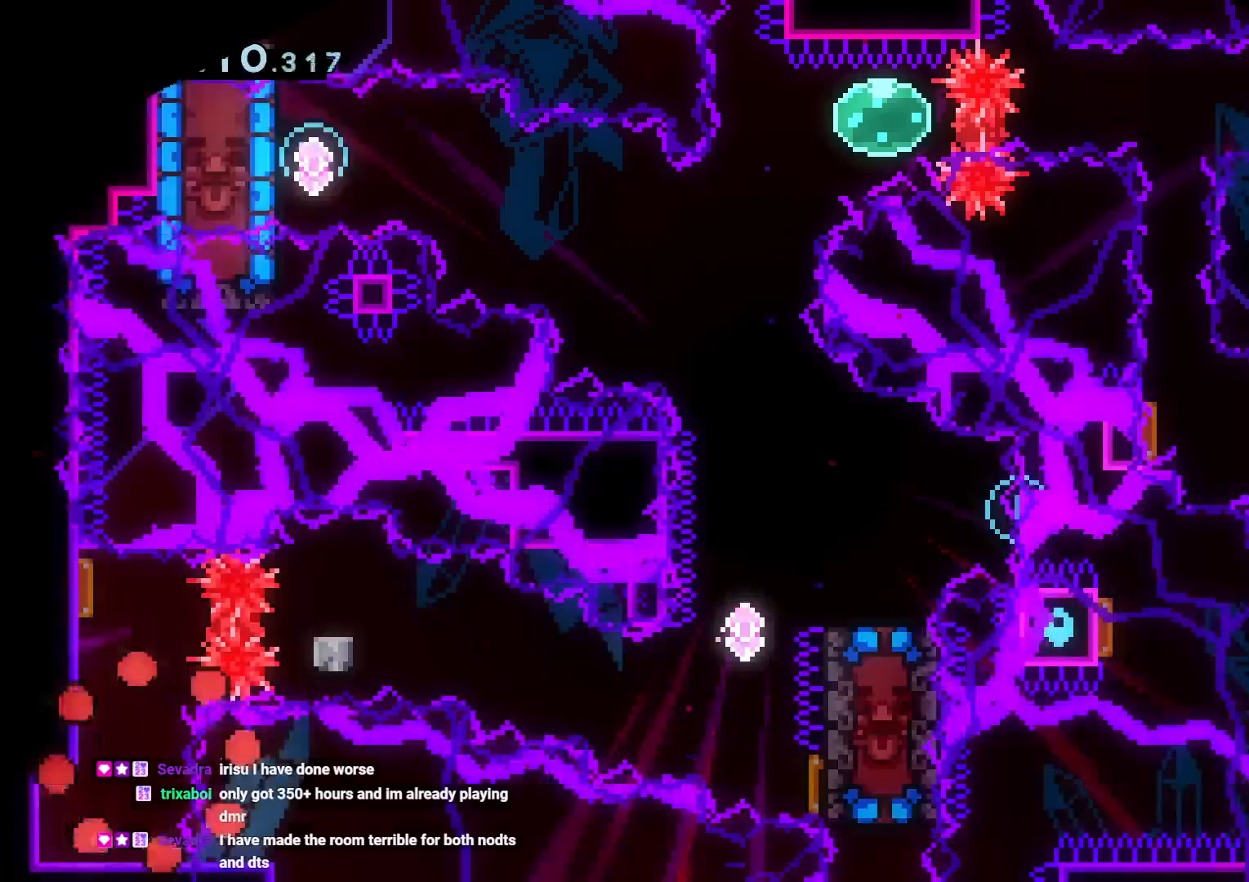
{"buttons": ["DPAD_RIGHT"], "left_stick": "center", "right_stick": "center", "events": [[283, "DPAD_UP", "down"], [300, "Y", "down"], [433, "Y", "up"], [467, "DPAD_RIGHT", "down"], [467, "DPAD_UP", "up"]]}
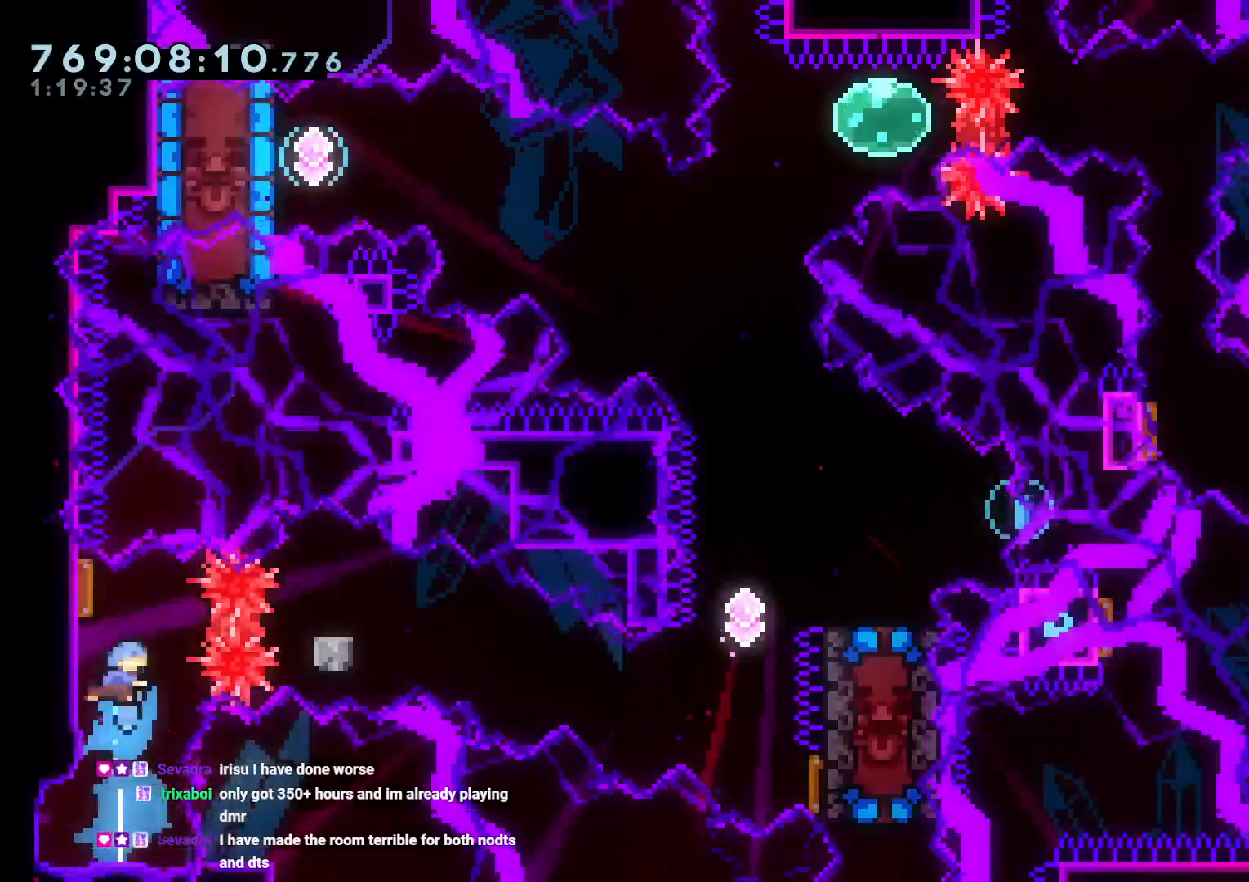
{"buttons": ["Y", "DPAD_DOWN", "DPAD_RIGHT"], "left_stick": "center", "right_stick": "center", "events": [[67, "R1", "down"], [167, "DPAD_DOWN", "down"], [183, "R1", "up"], [233, "B", "down"], [300, "Y", "down"], [367, "B", "up"]]}
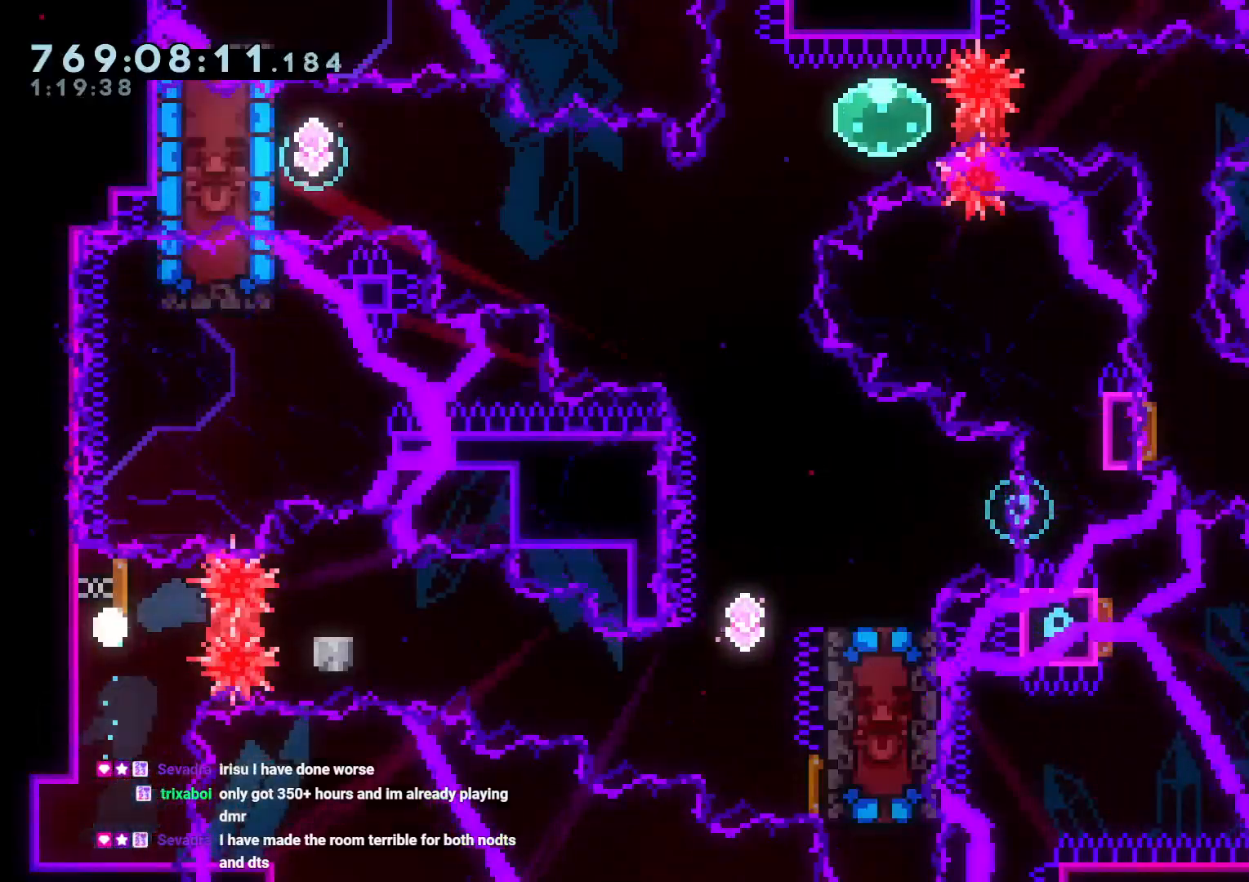
{"buttons": [], "left_stick": "center", "right_stick": "center", "events": [[17, "Y", "up"], [50, "DPAD_DOWN", "up"], [83, "A", "down"], [83, "DPAD_RIGHT", "up"], [250, "A", "up"]]}
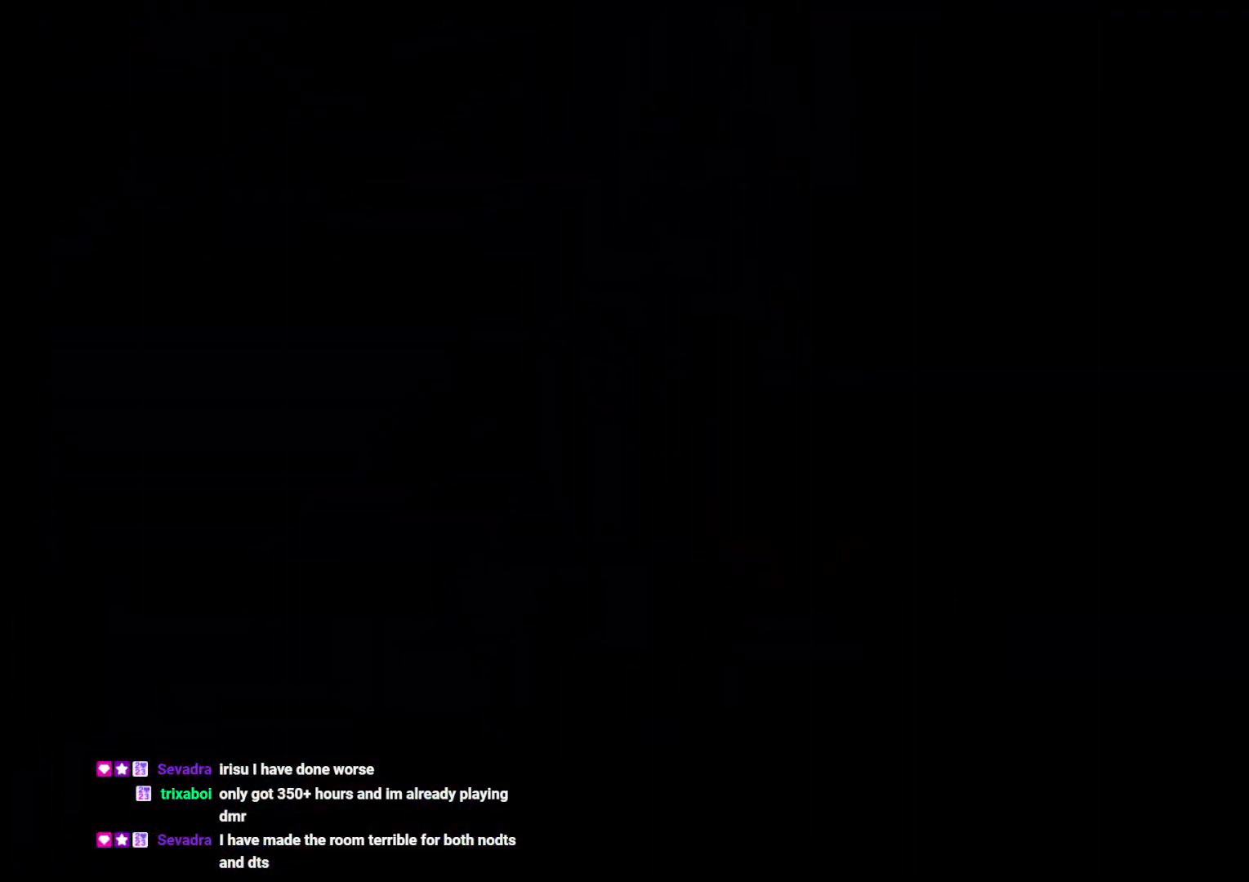
{"buttons": [], "left_stick": "center", "right_stick": "center", "events": []}
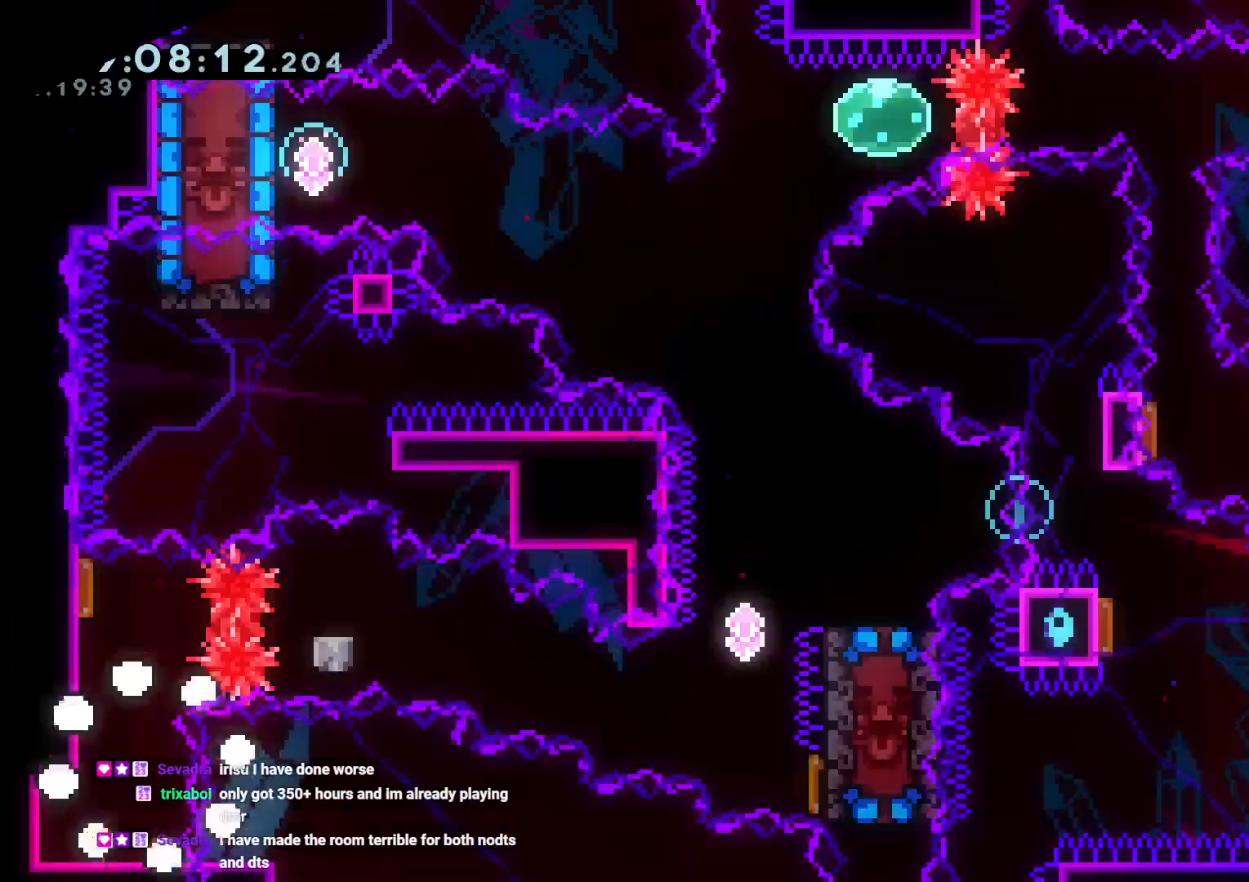
{"buttons": ["DPAD_RIGHT"], "left_stick": "center", "right_stick": "center", "events": [[283, "DPAD_UP", "down"], [283, "Y", "down"], [417, "Y", "up"], [450, "DPAD_RIGHT", "down"], [450, "DPAD_UP", "up"]]}